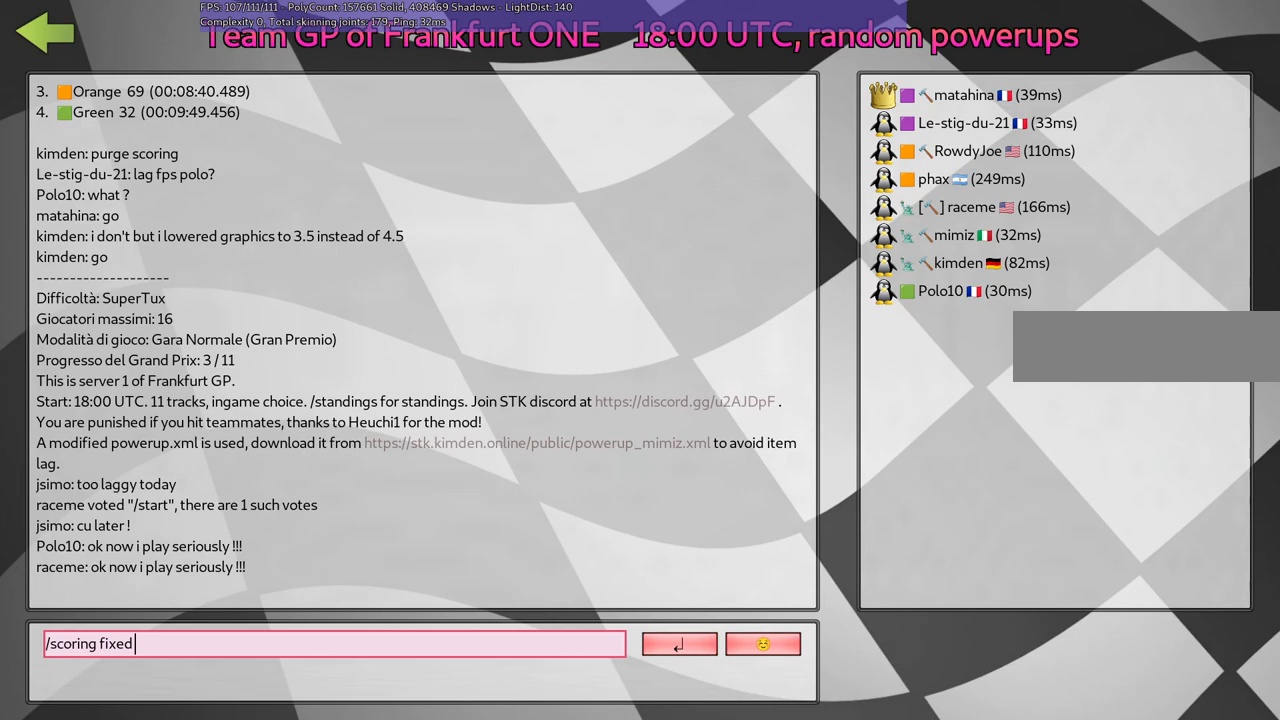
Gameplay with keyboard; each line is a JSON object with the keys held at the frame after it. "events" lists presses ("down") and releases ("up") of ".", "/", "alt_r", "b", "c", "comma", "ctrl_r", "d", "down", "f", "g", "h", "j", "k", "l", "left", "m", "n", "quote", "return", "right", "semicolon", "shift_r", "space", "super", "up" and "v" between this image and that frame as [ms after this image, input, new state], when the widget could be followed in between. No other keys are recorded. Mouse input is not recorded.
{"keys": [], "events": []}
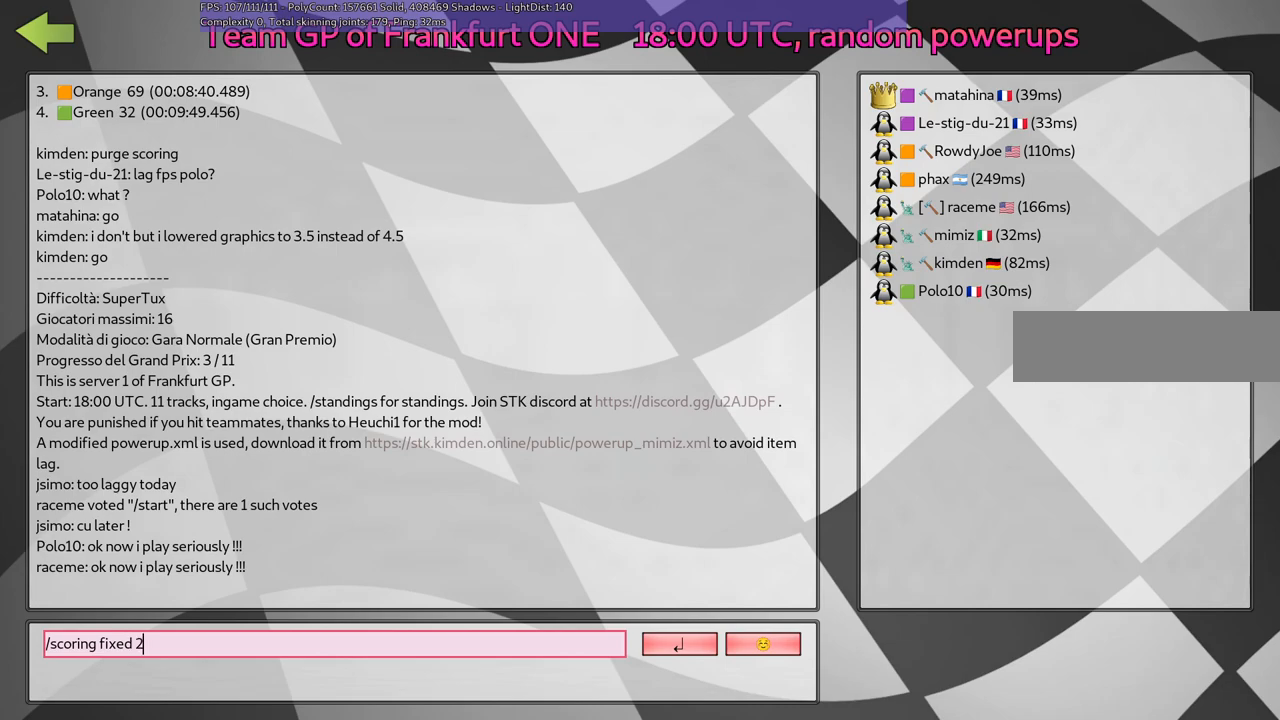
{"keys": [], "events": [[383, "space", "down"], [467, "space", "up"]]}
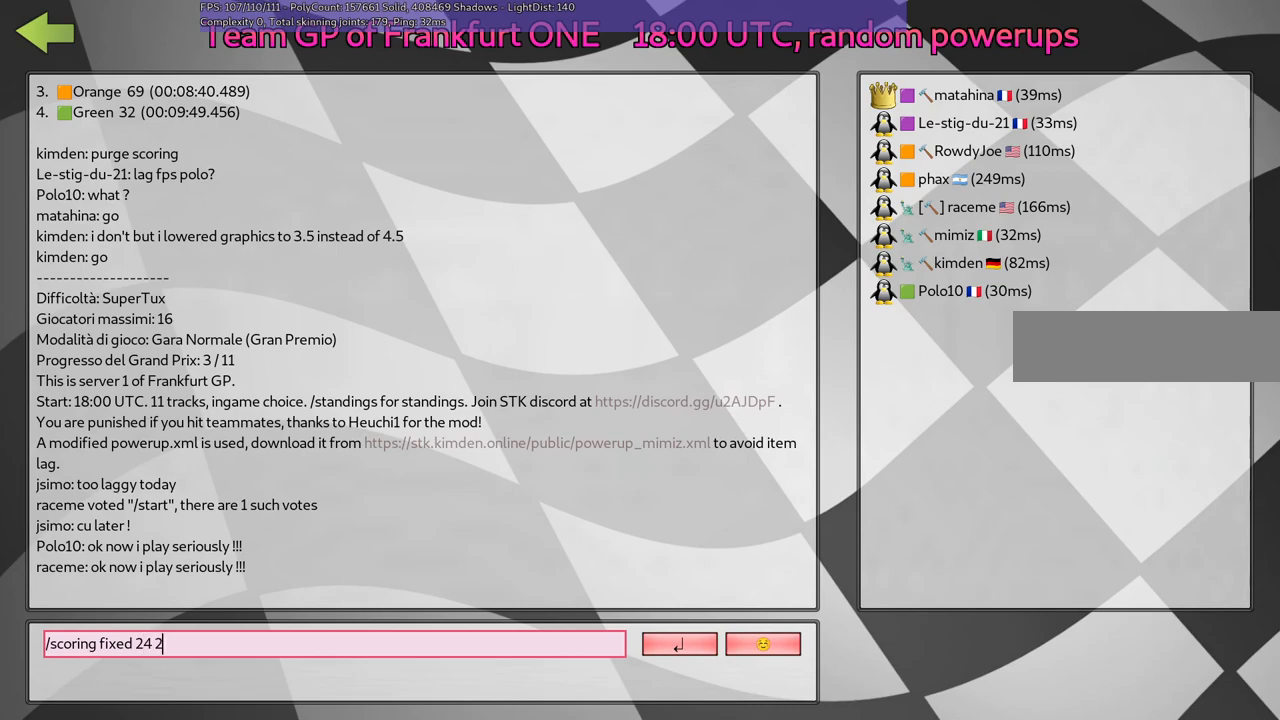
{"keys": [], "events": []}
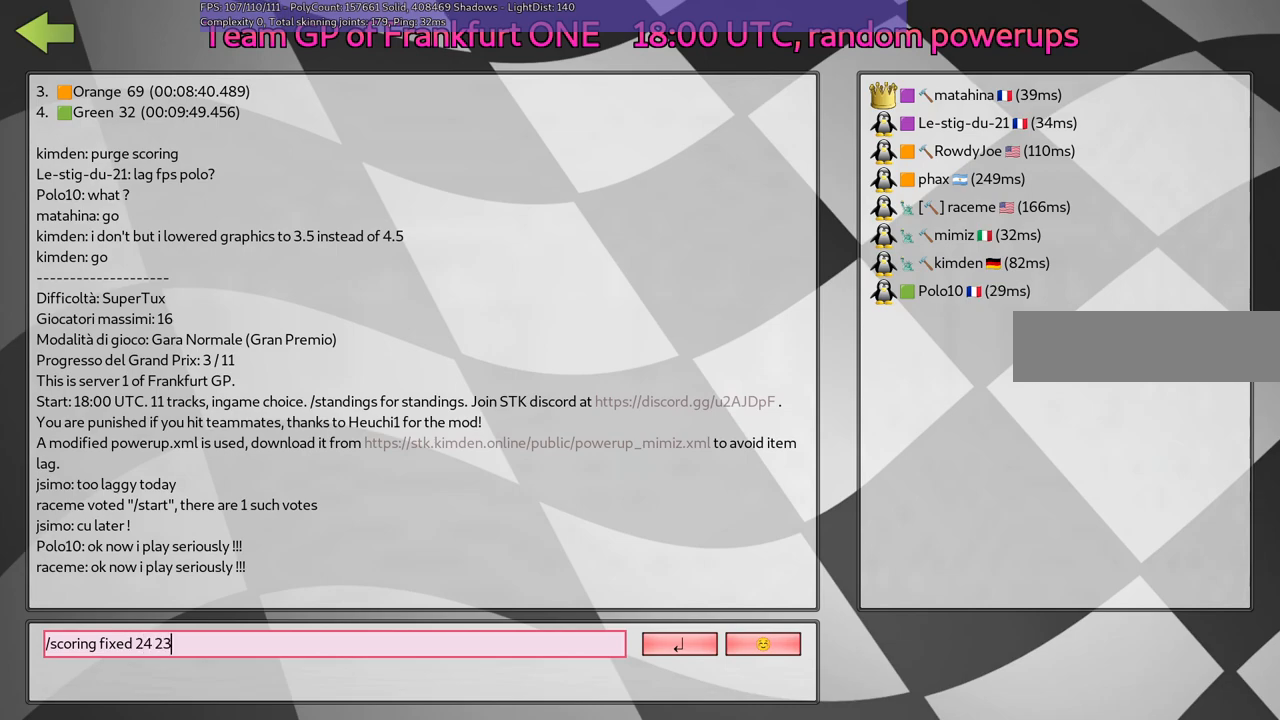
{"keys": [], "events": []}
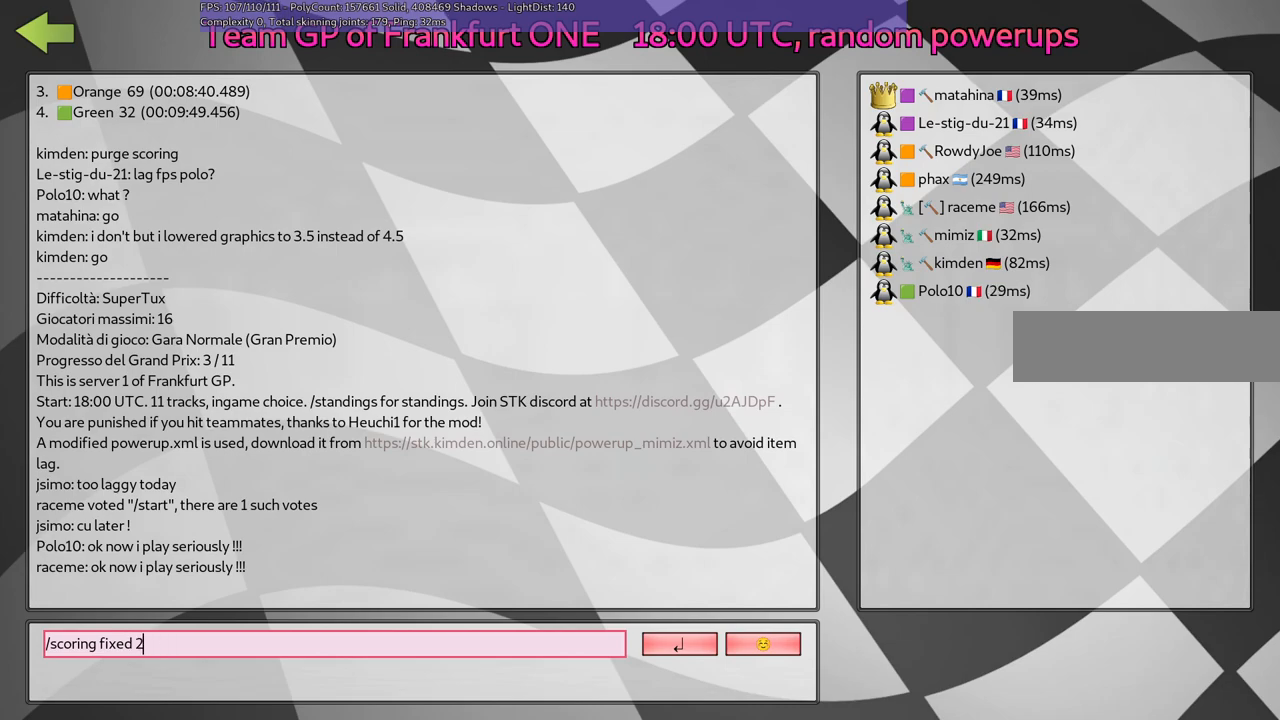
{"keys": [], "events": []}
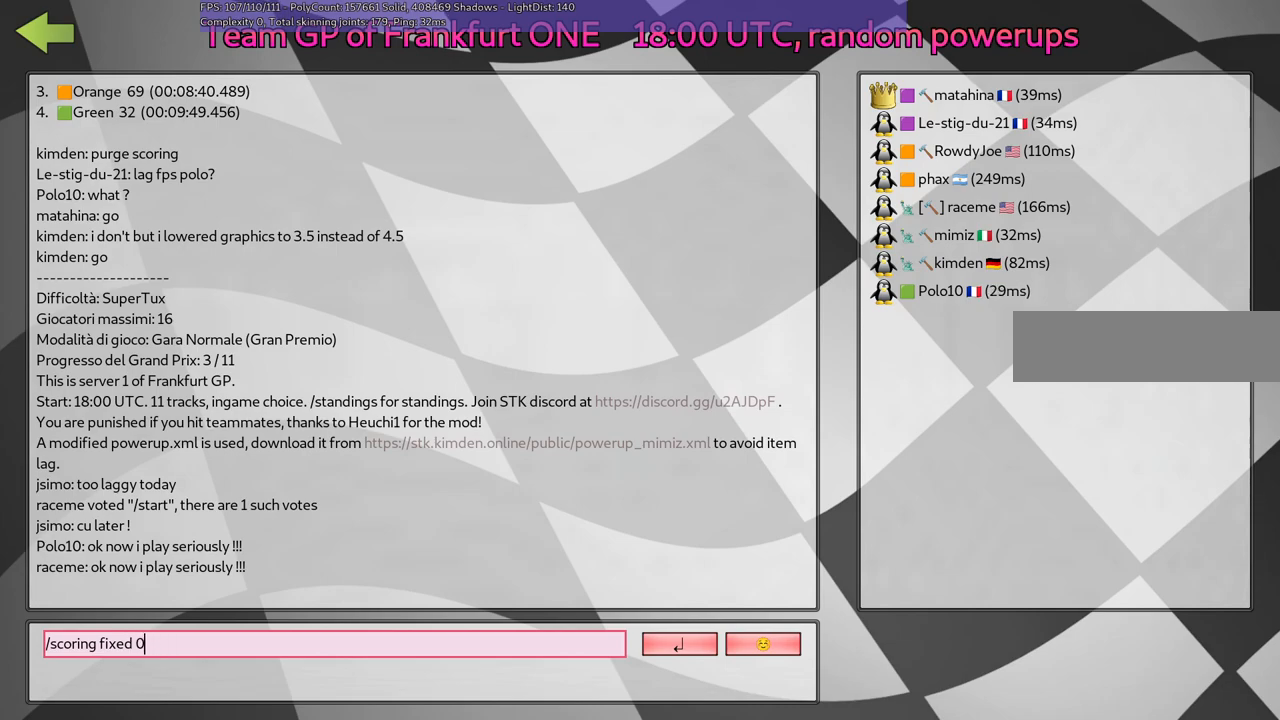
{"keys": ["space"], "events": [[217, "space", "down"], [367, "space", "up"], [450, "space", "down"]]}
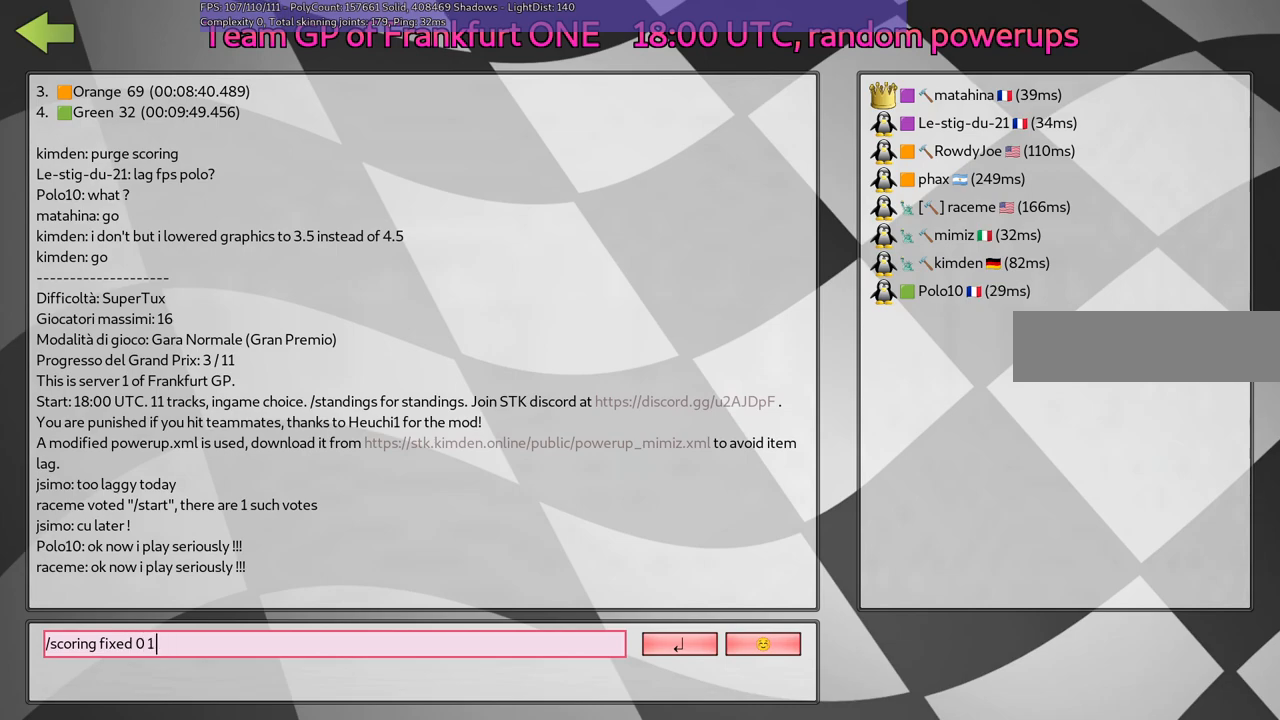
{"keys": [], "events": [[50, "space", "up"]]}
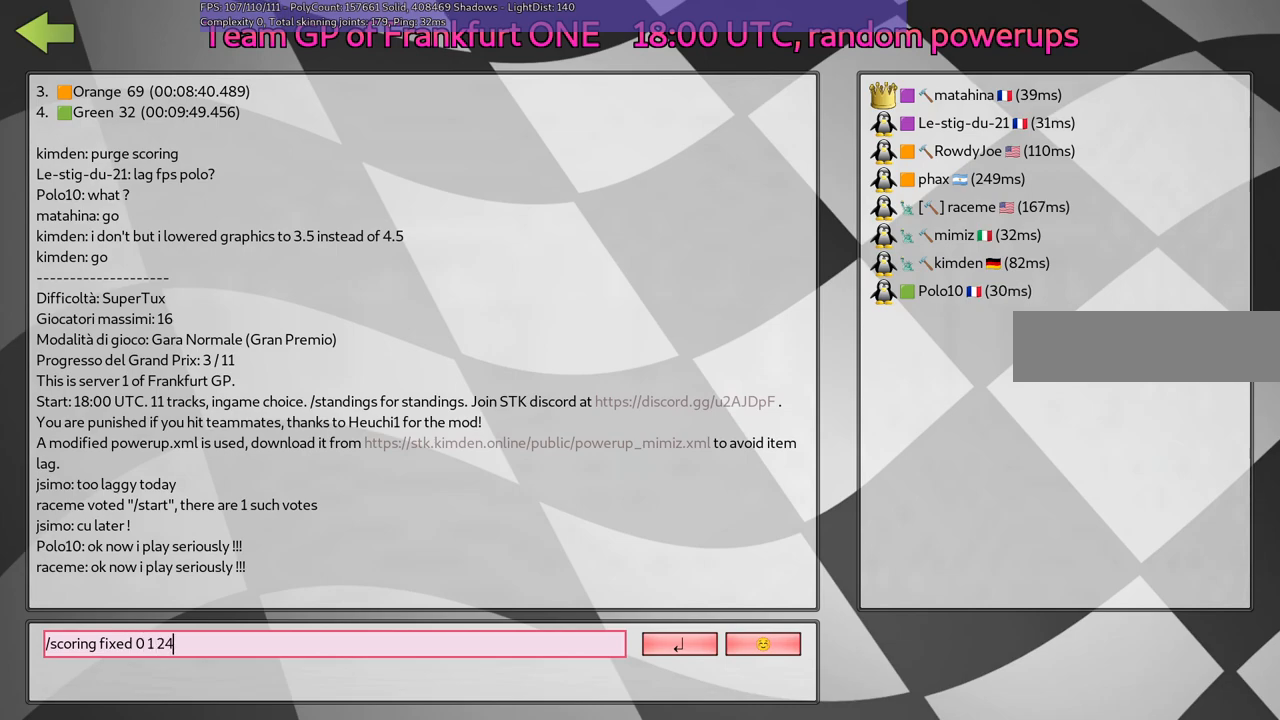
{"keys": [], "events": [[117, "space", "down"], [200, "space", "up"]]}
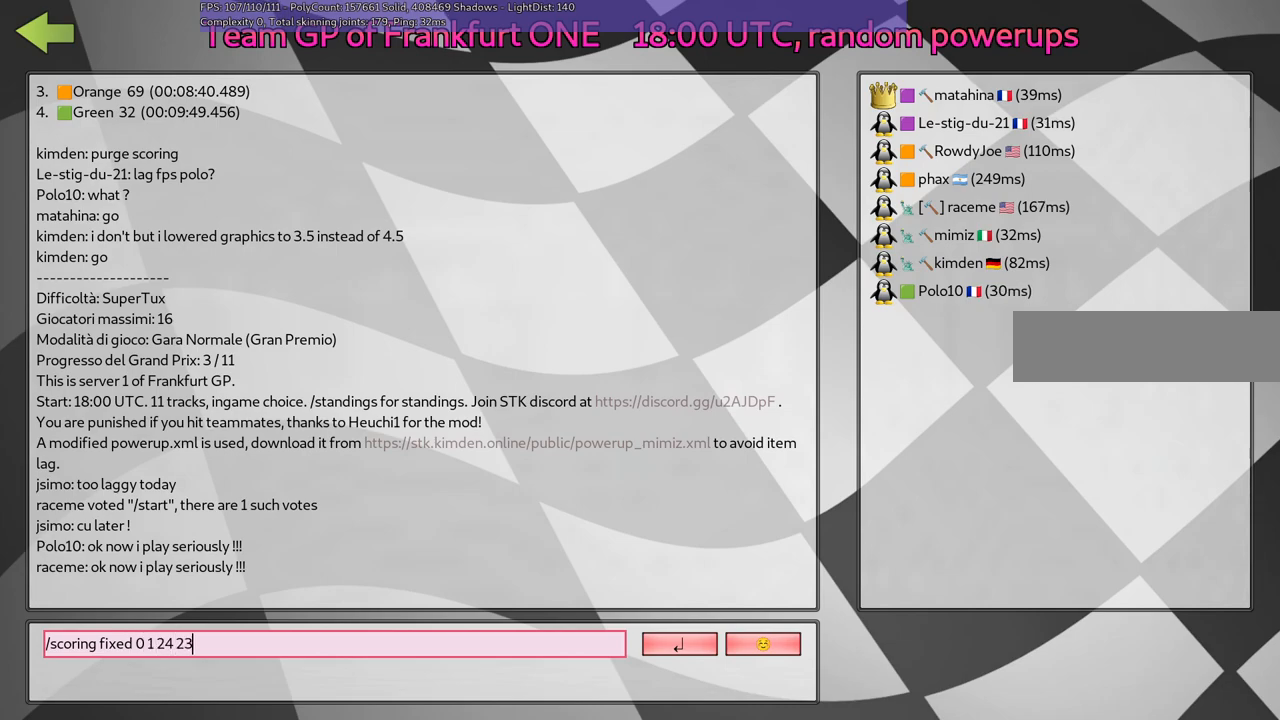
{"keys": [], "events": [[233, "space", "down"], [367, "space", "up"]]}
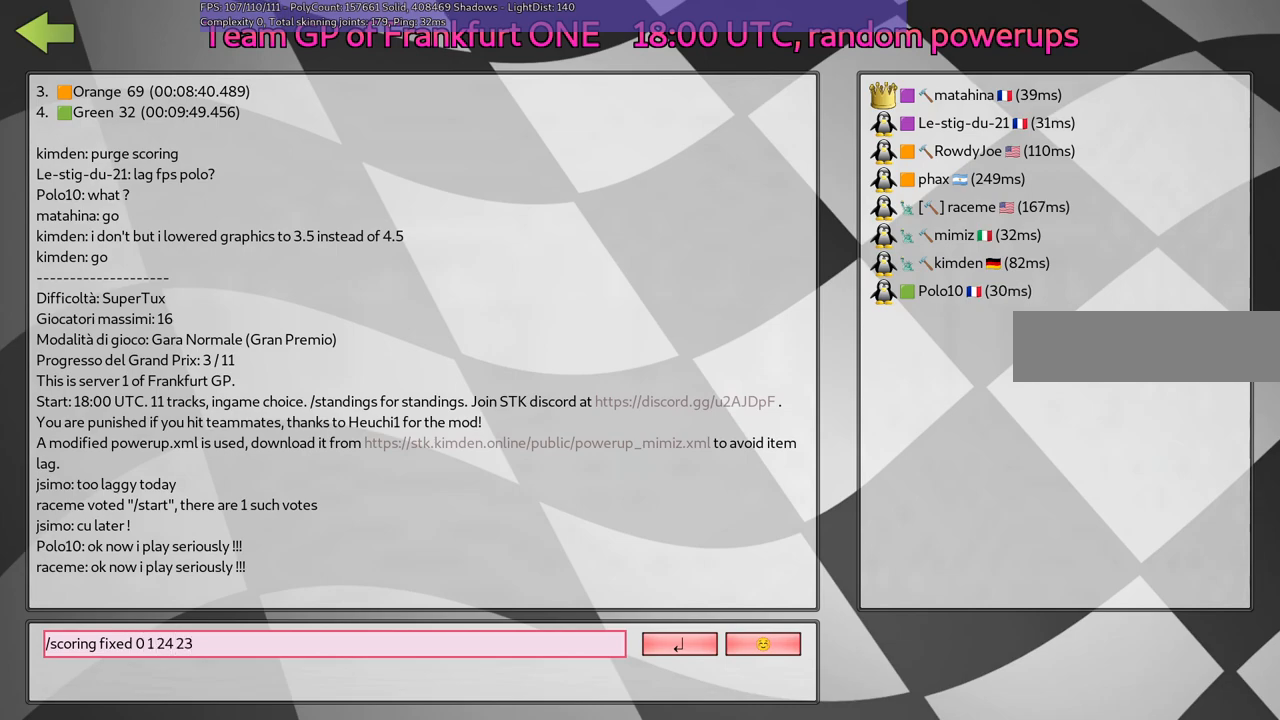
{"keys": [], "events": []}
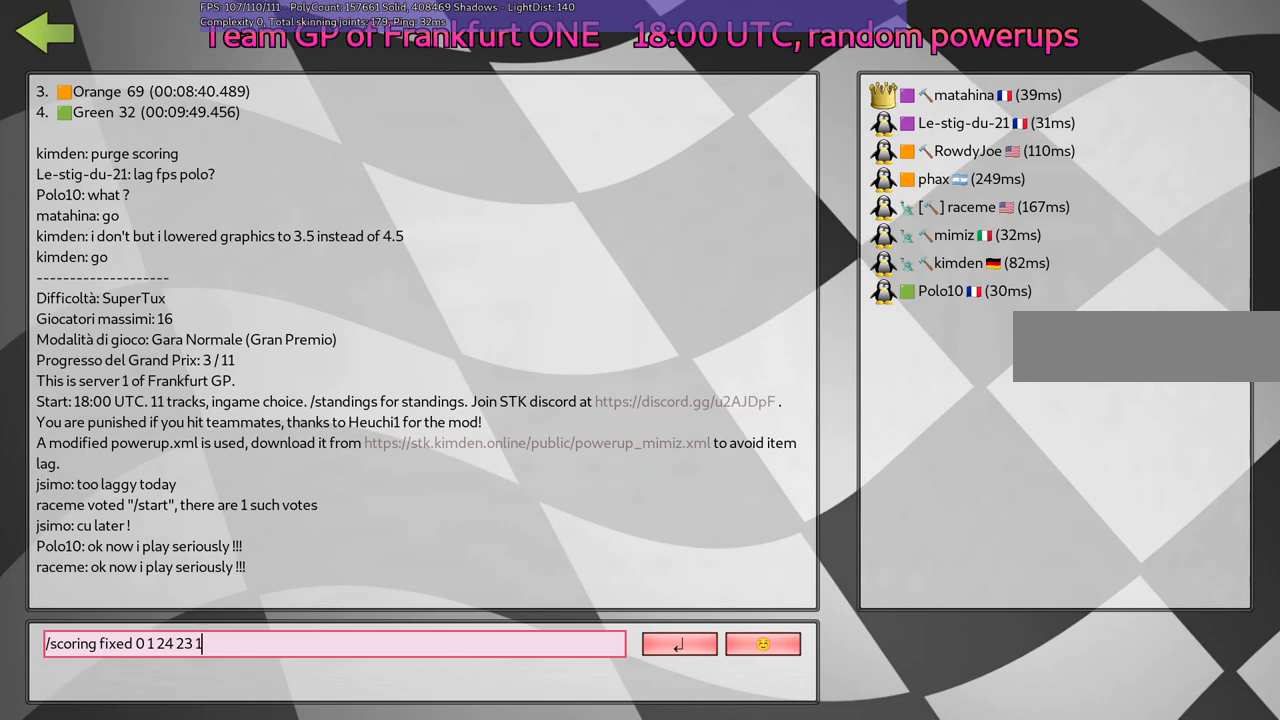
{"keys": [], "events": []}
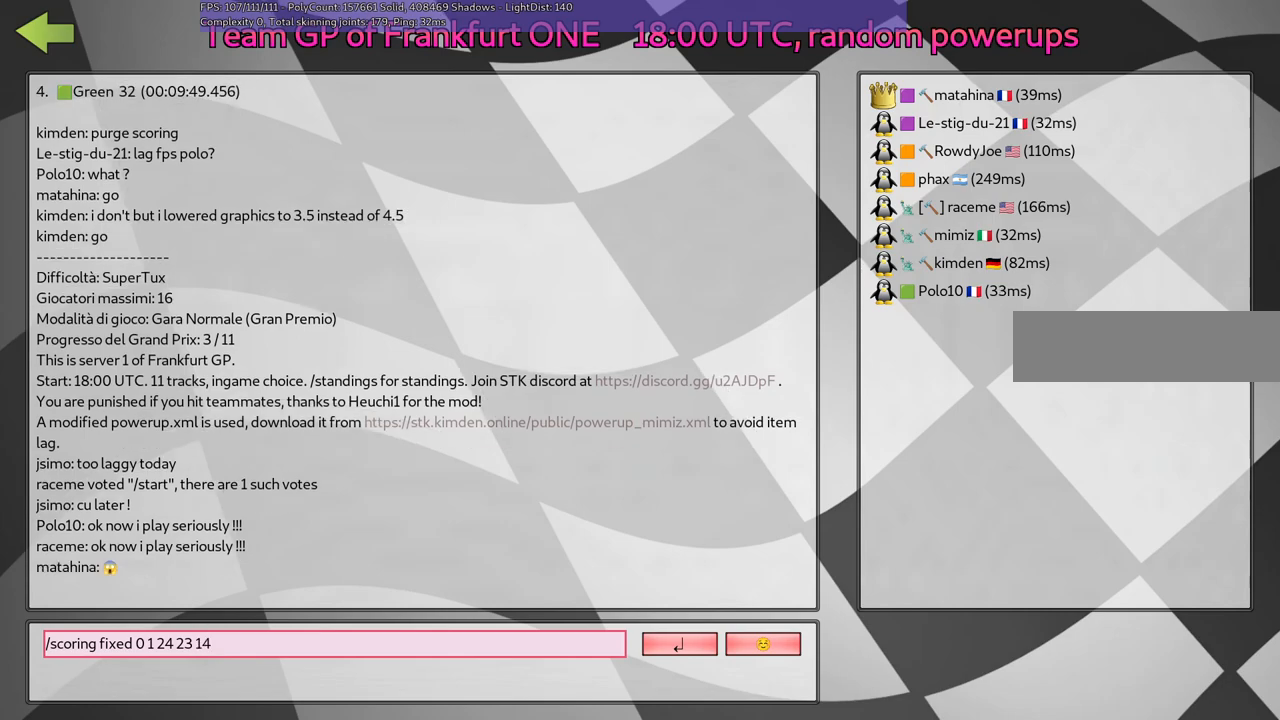
{"keys": [], "events": [[50, "space", "down"], [150, "space", "up"]]}
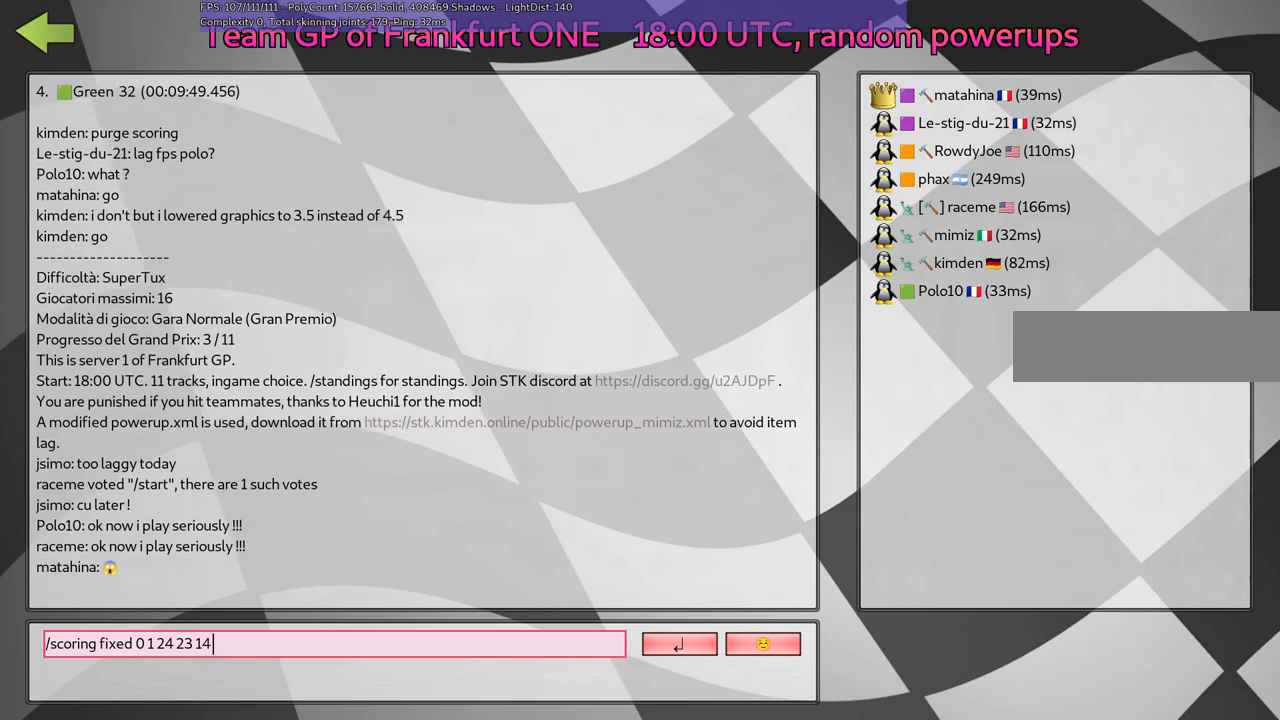
{"keys": [], "events": [[400, "space", "down"], [500, "space", "up"]]}
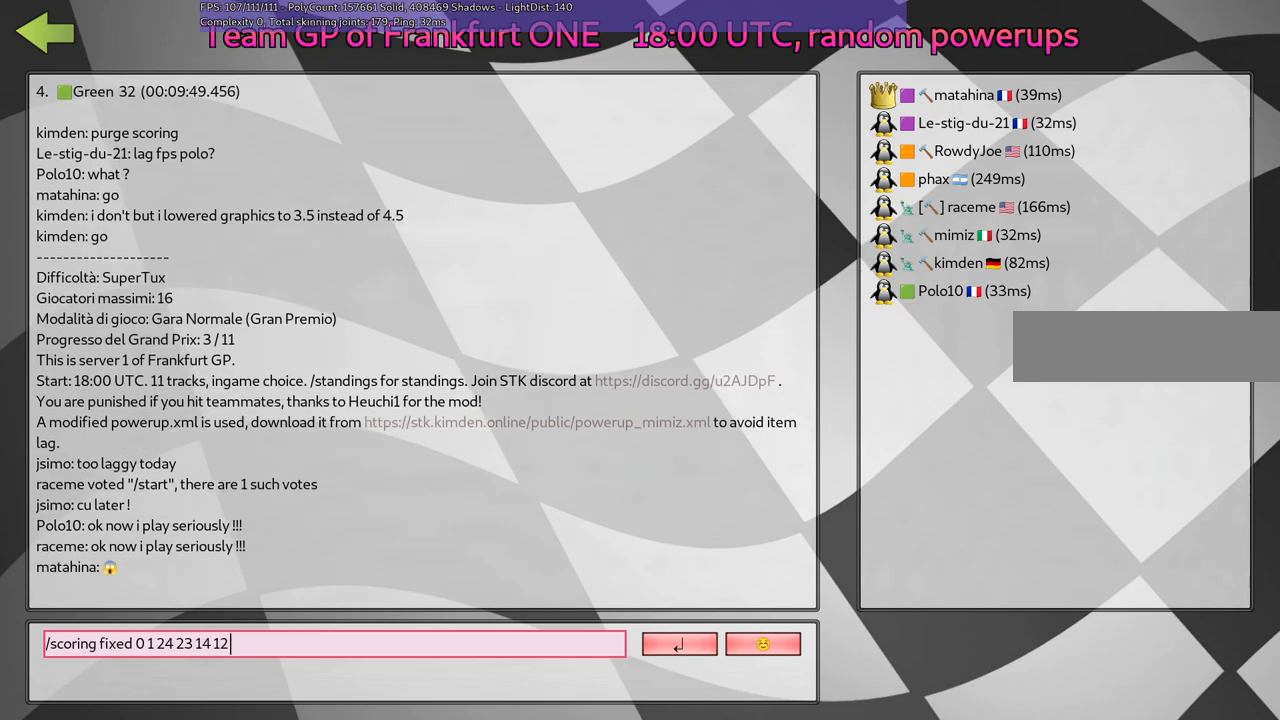
{"keys": [], "events": [[283, "space", "down"], [383, "space", "up"]]}
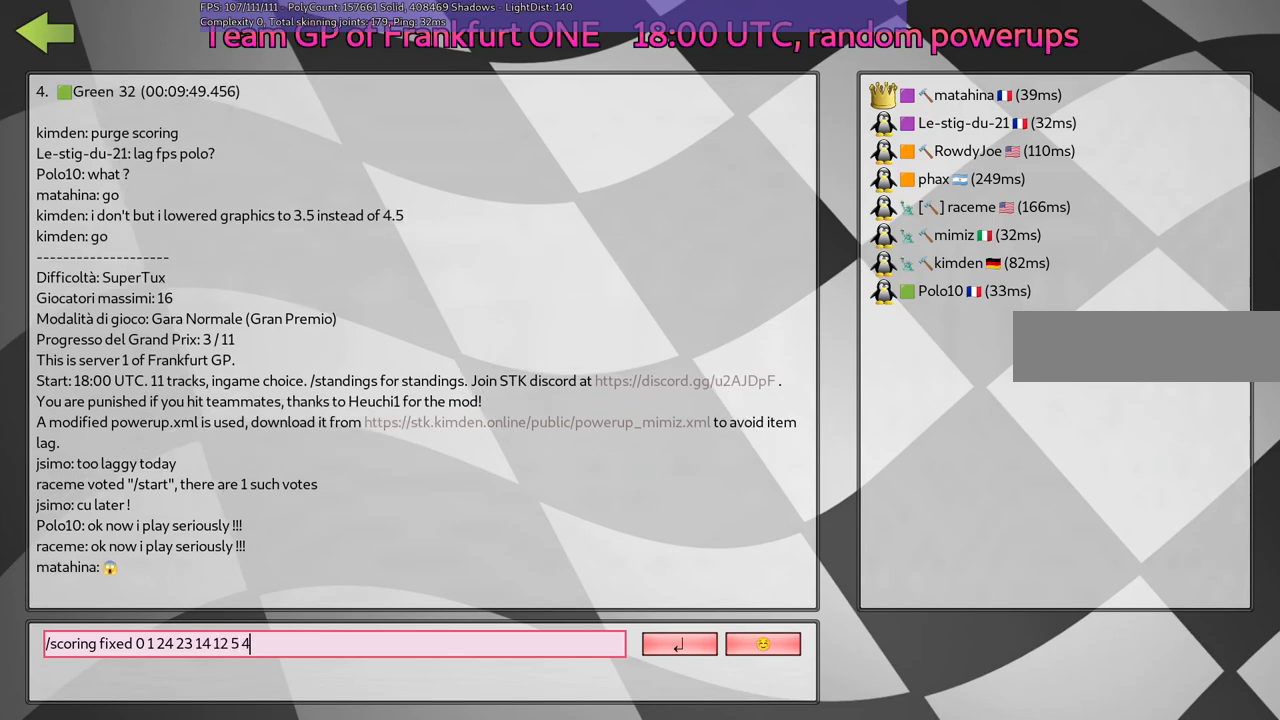
{"keys": [], "events": []}
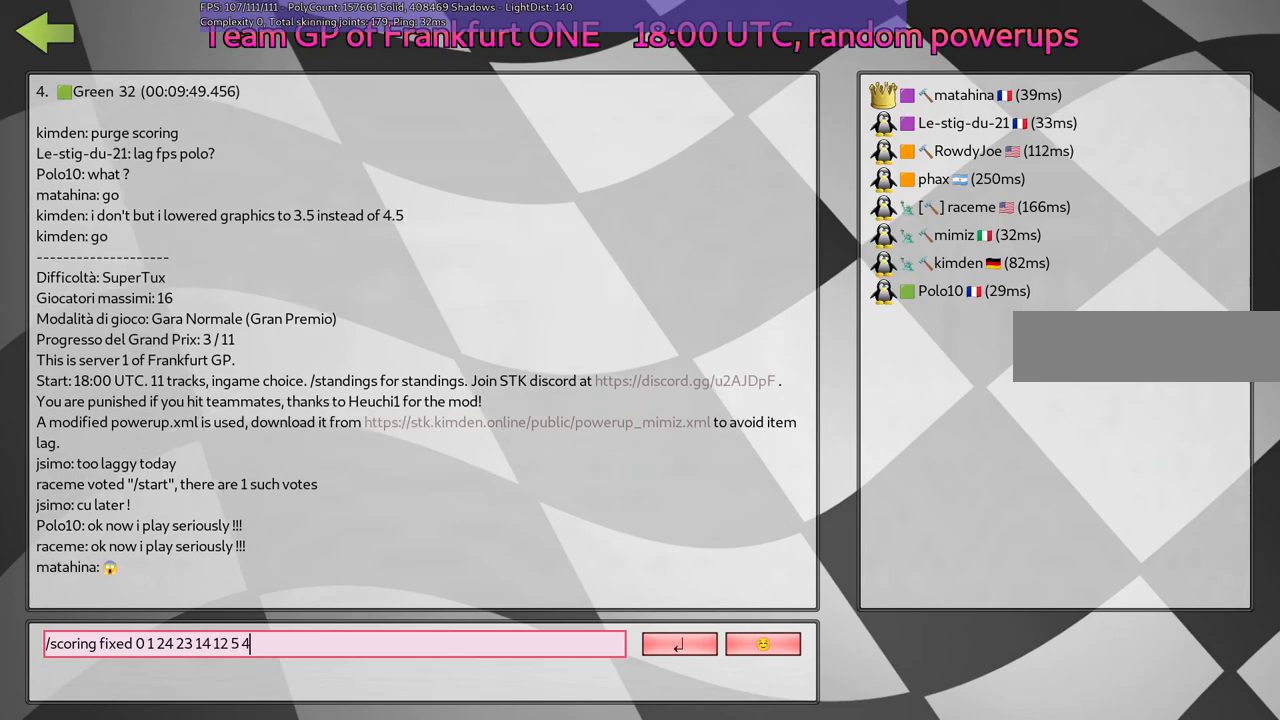
{"keys": ["return"], "events": [[467, "return", "down"]]}
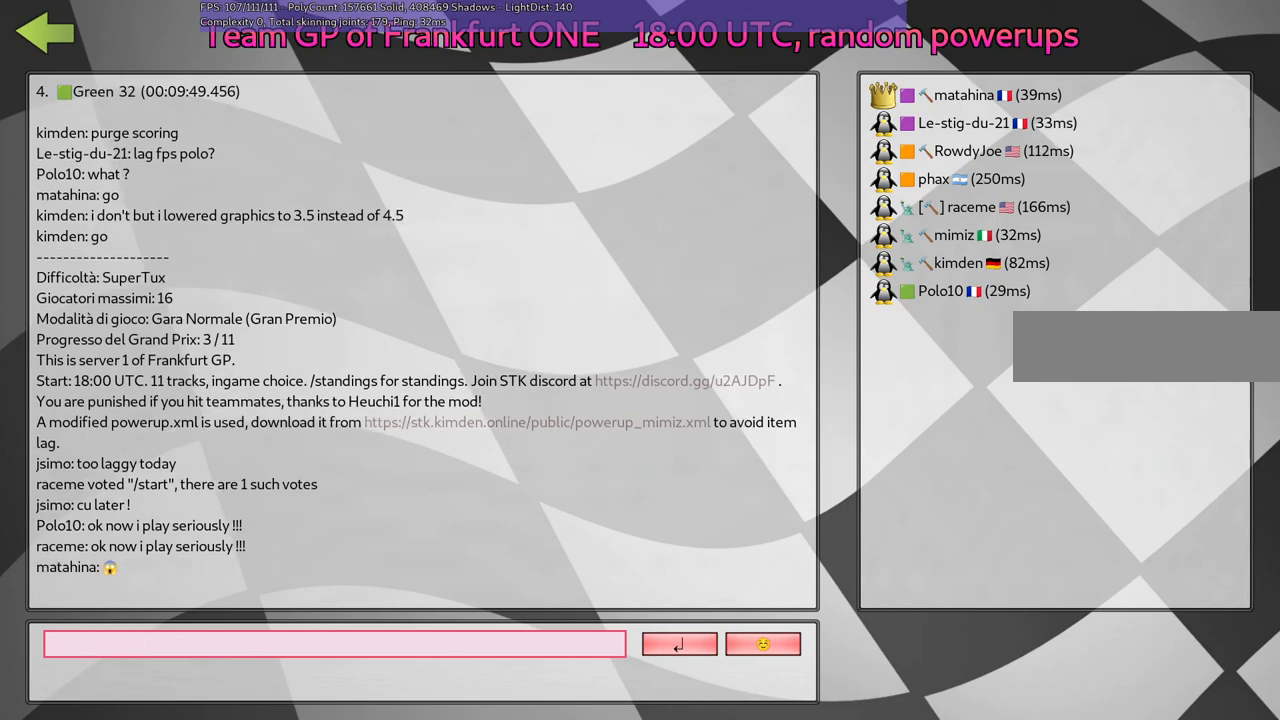
{"keys": [], "events": [[117, "return", "up"]]}